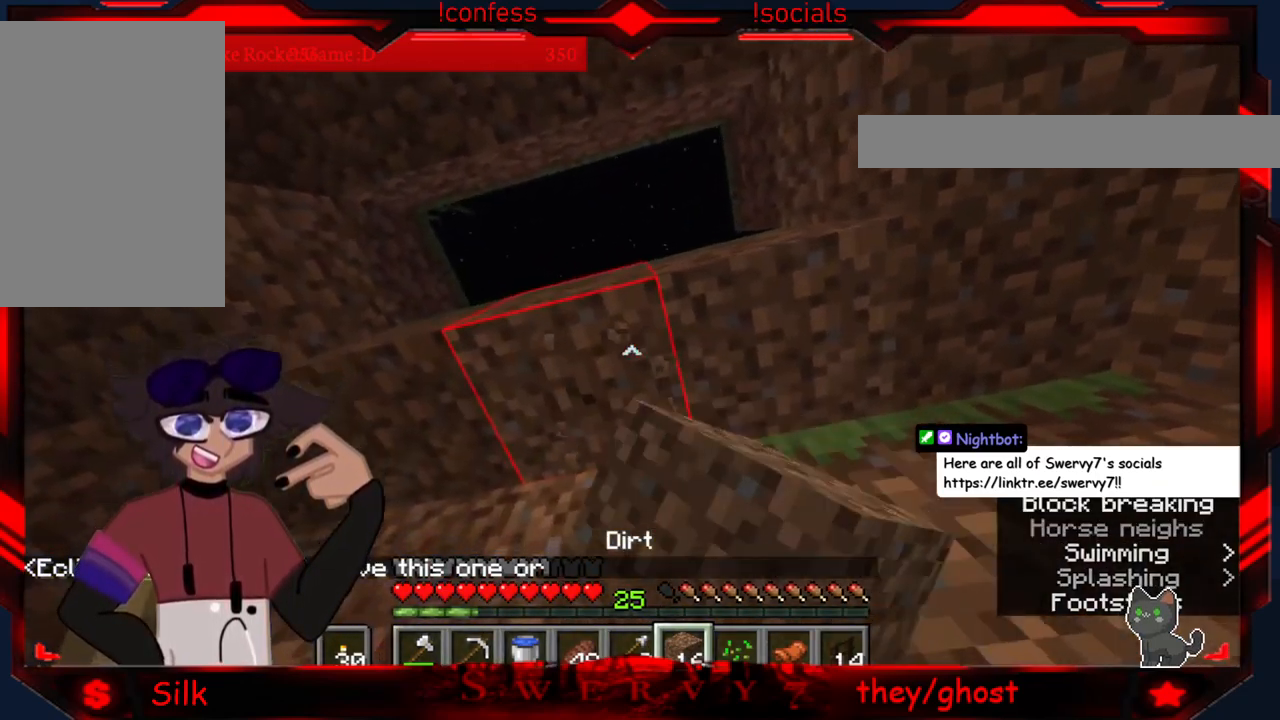
Gameplay with keyboard and mouse; each line is a JSON object with the keys and mouse buttons held at the frame after it. "events" lists presses ("down") and releases ("up") of "a", "d", "s", "mouse_left" and "mouse_right" between this image and that frame as [ms after this image, input, new state], when the widget could be followed in between. "mouse_left", "mouse_right" = the "left", "right" buttons of the "mouse" list. No other keys are recorded. Fast repeated clicks can show as one long hold. Mouse movement is not recorded.
{"keys": [], "mouse": ["left"], "events": [[16, "a", "up"]]}
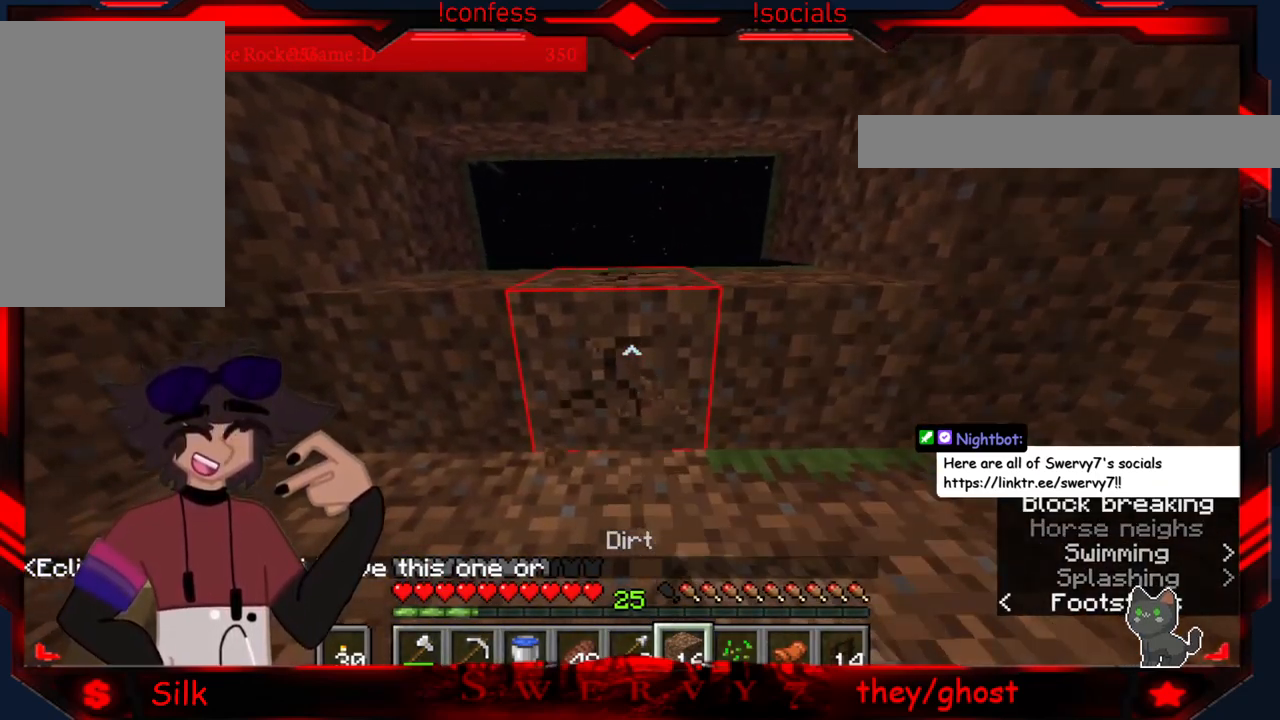
{"keys": [], "mouse": ["left"], "events": []}
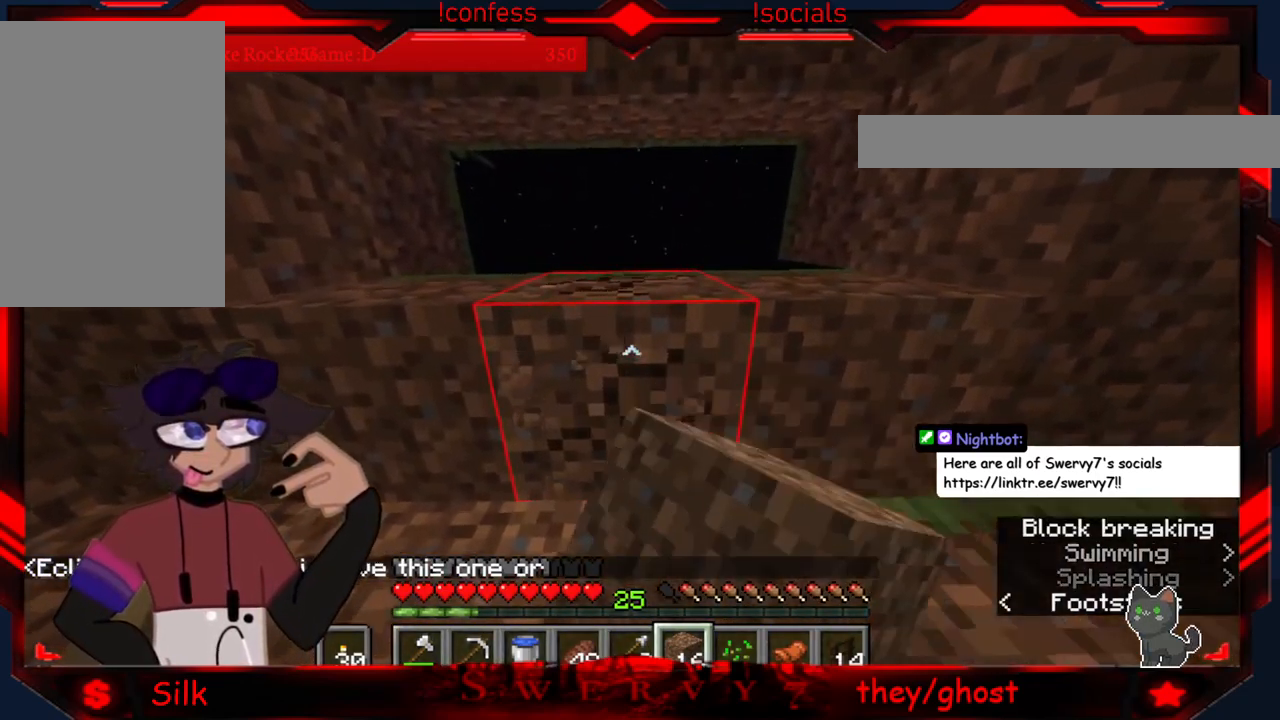
{"keys": [], "mouse": ["left"], "events": []}
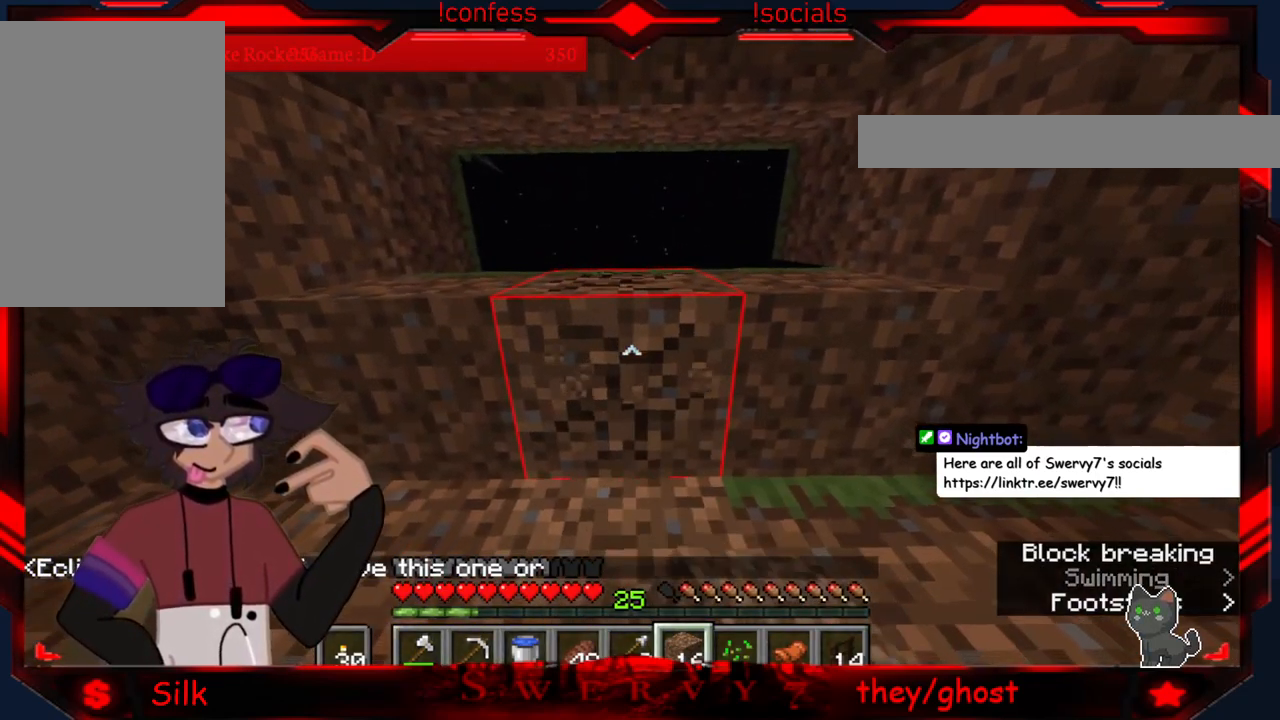
{"keys": [], "mouse": ["left"], "events": []}
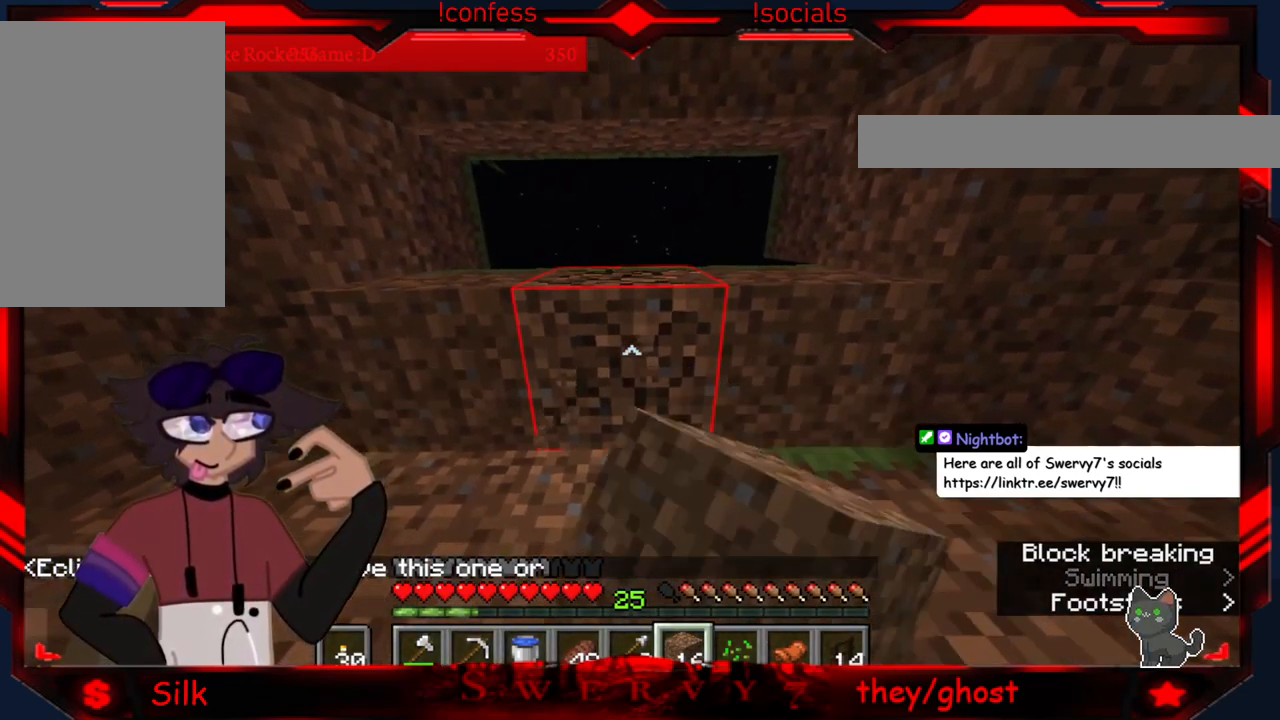
{"keys": [], "mouse": [], "events": [[466, "mouse_left", "up"]]}
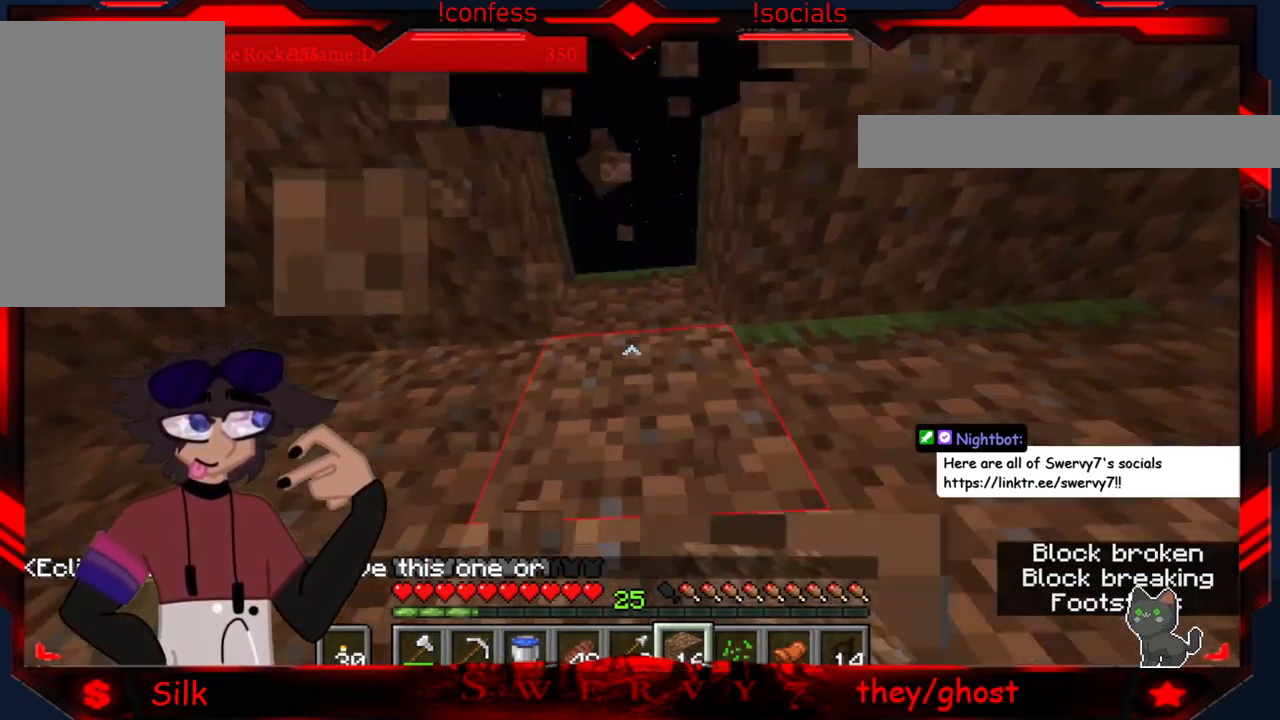
{"keys": [], "mouse": [], "events": []}
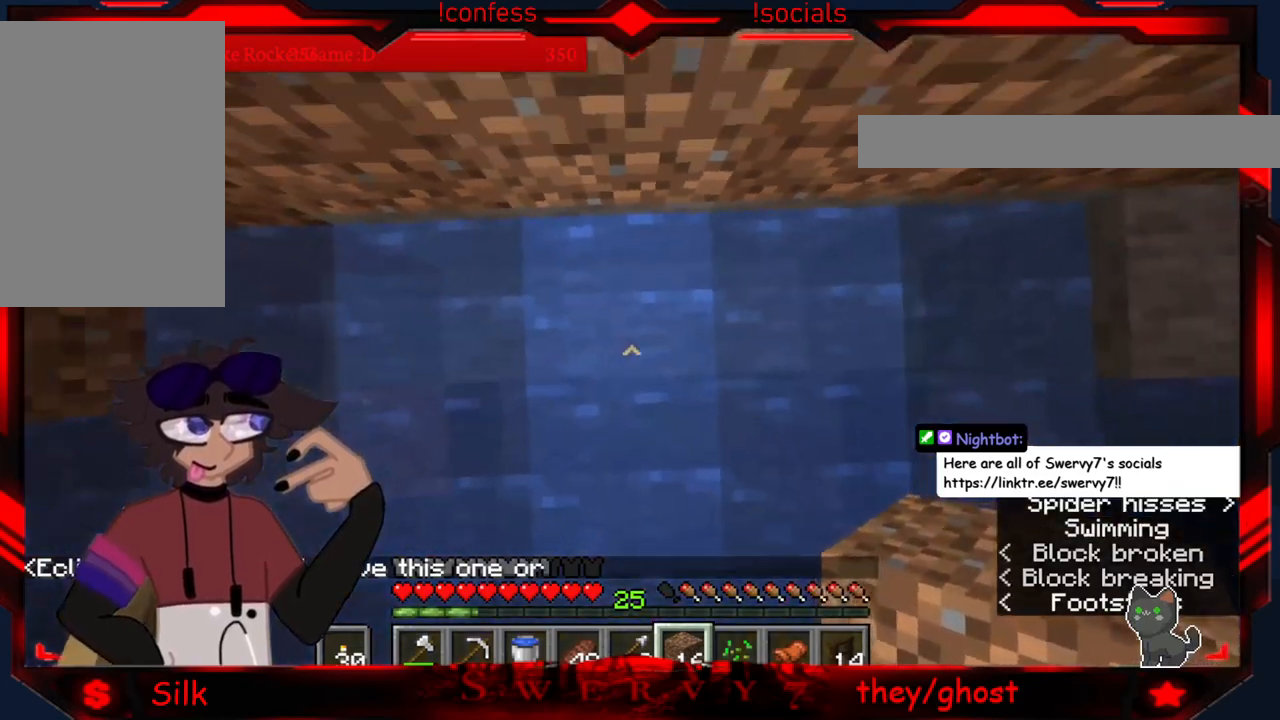
{"keys": [], "mouse": ["right"], "events": [[17, "mouse_right", "down"]]}
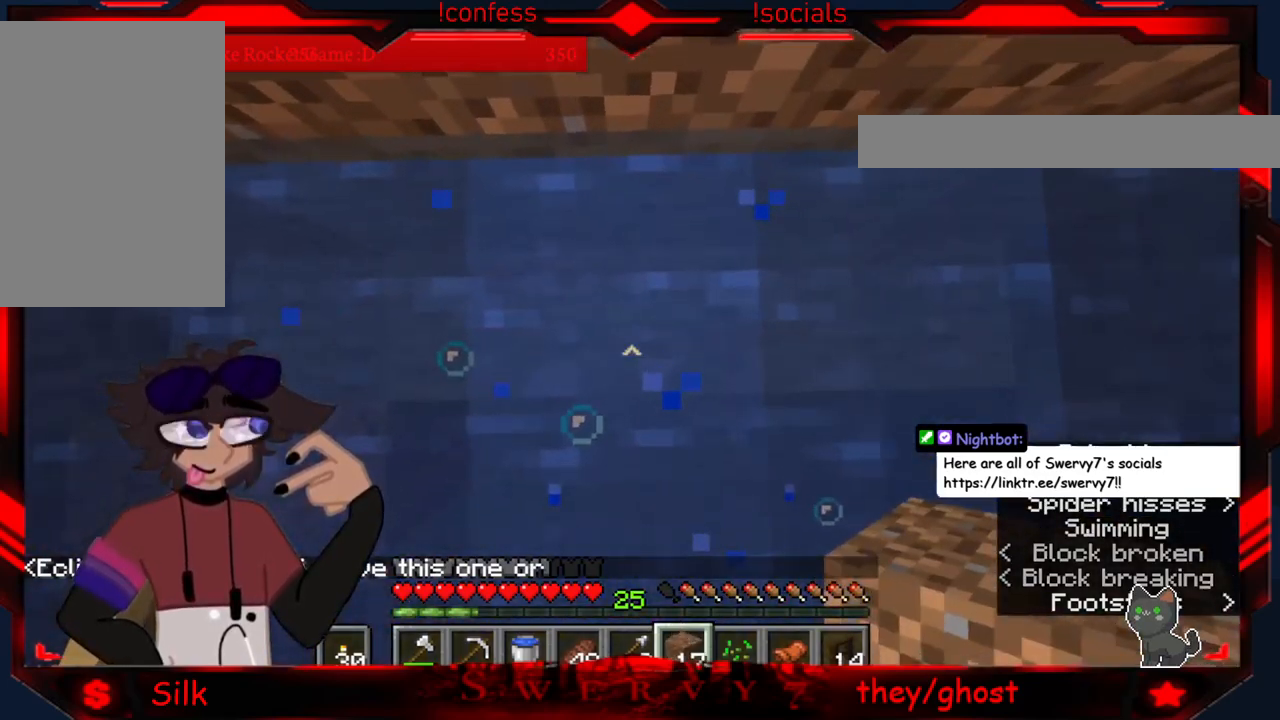
{"keys": [], "mouse": ["right"], "events": []}
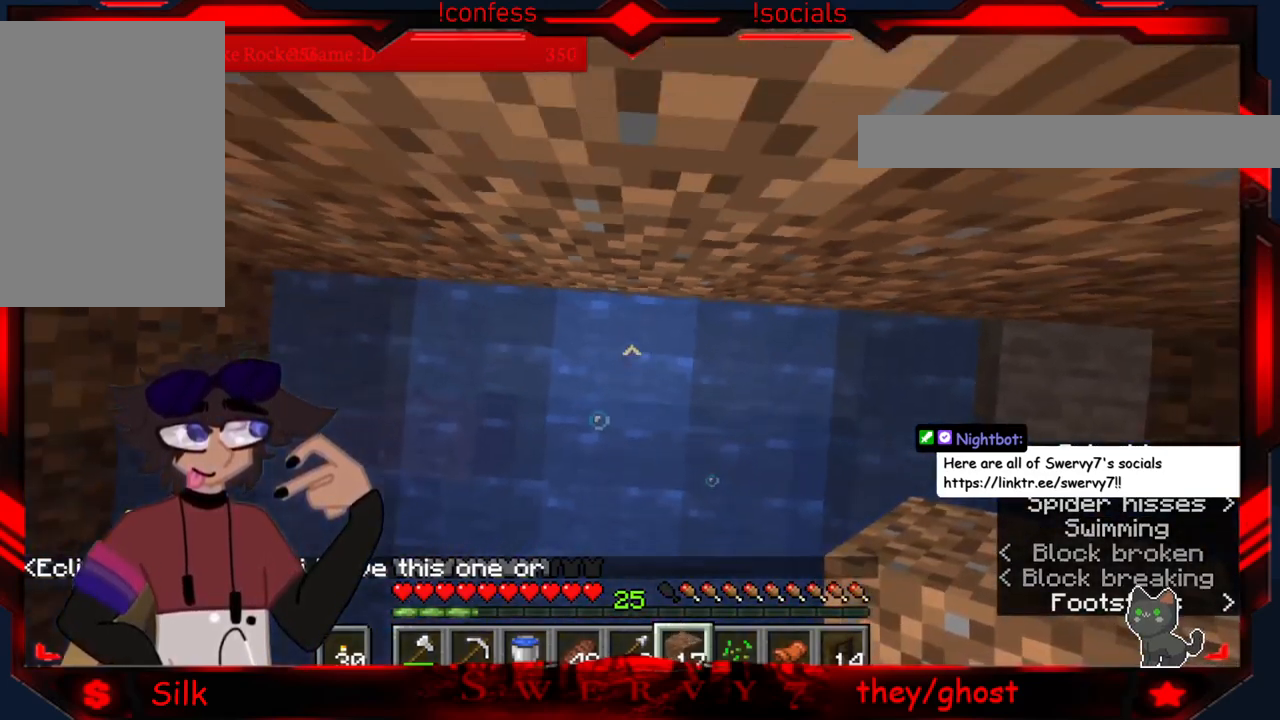
{"keys": [], "mouse": ["right"], "events": [[150, "s", "down"], [367, "s", "up"]]}
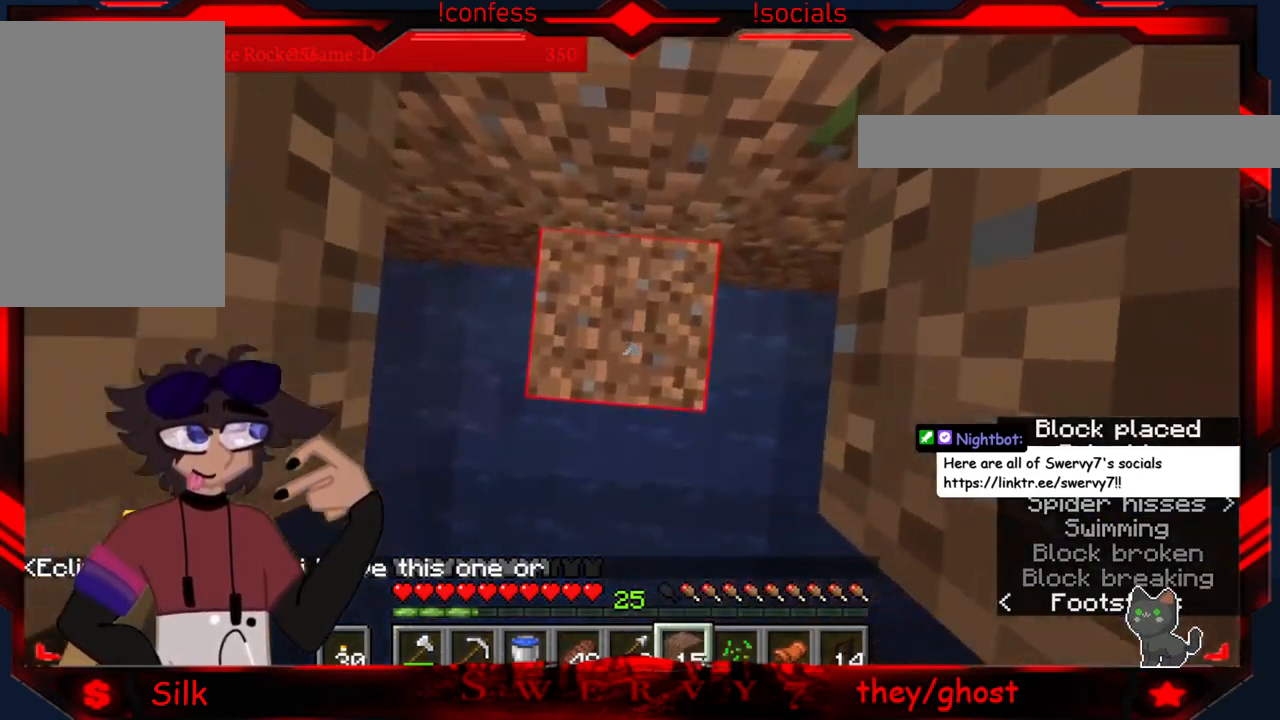
{"keys": [], "mouse": ["right"], "events": []}
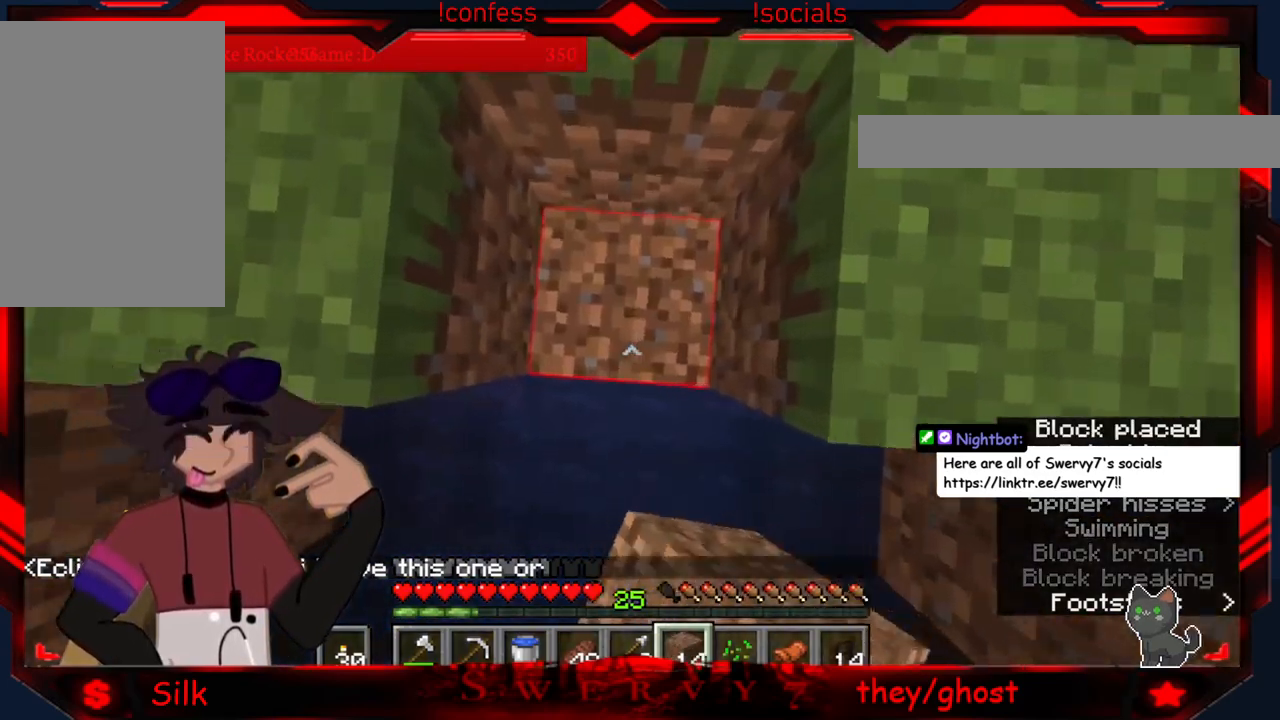
{"keys": [], "mouse": [], "events": [[150, "mouse_right", "up"]]}
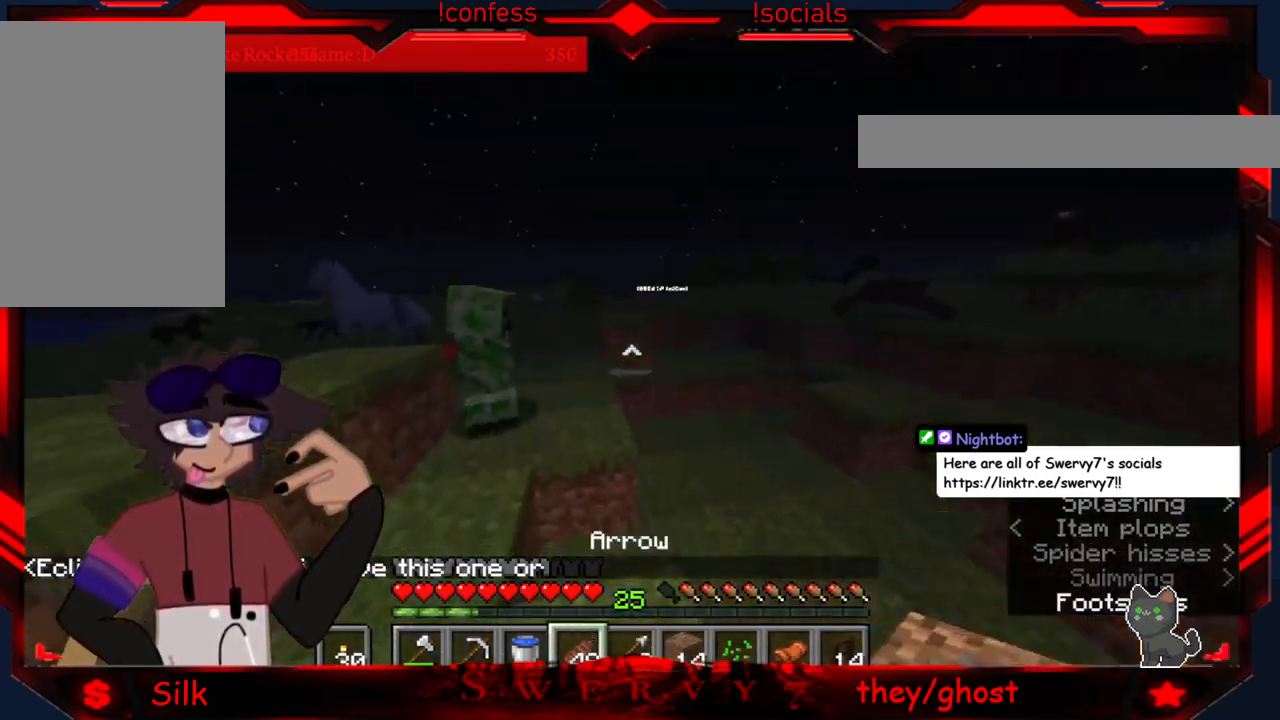
{"keys": [], "mouse": [], "events": [[300, "d", "down"], [433, "d", "up"]]}
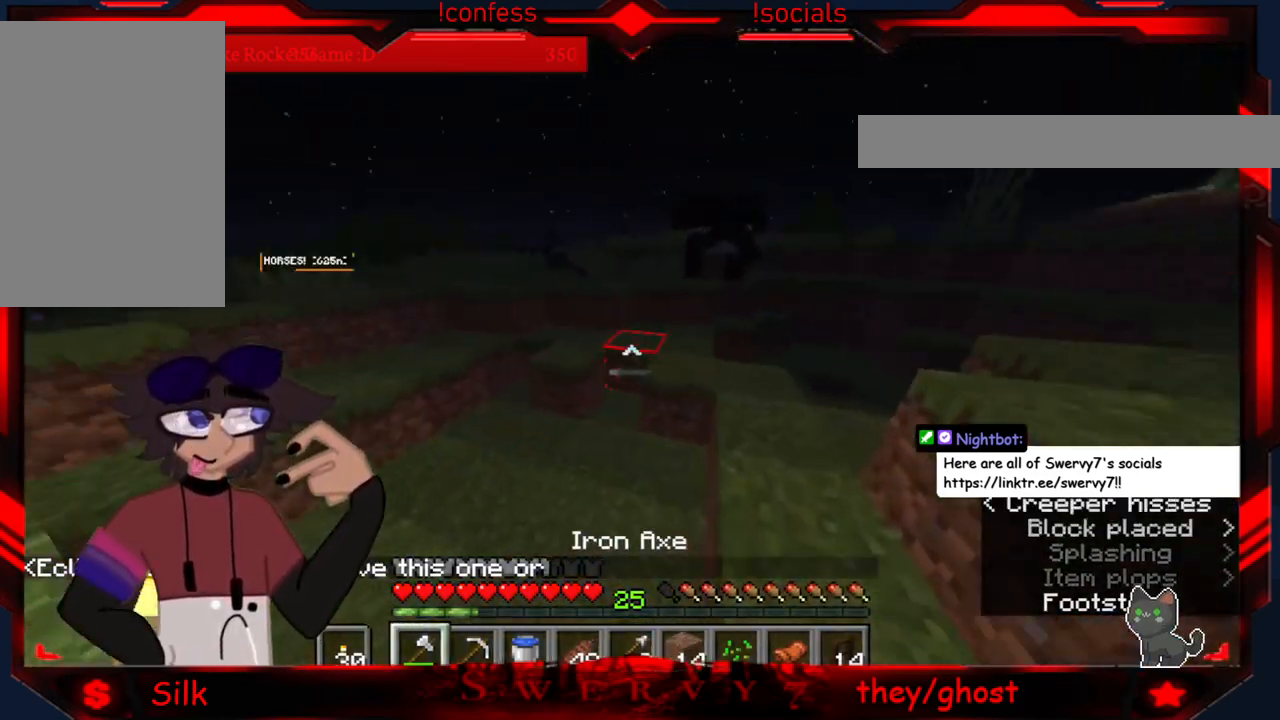
{"keys": [], "mouse": [], "events": []}
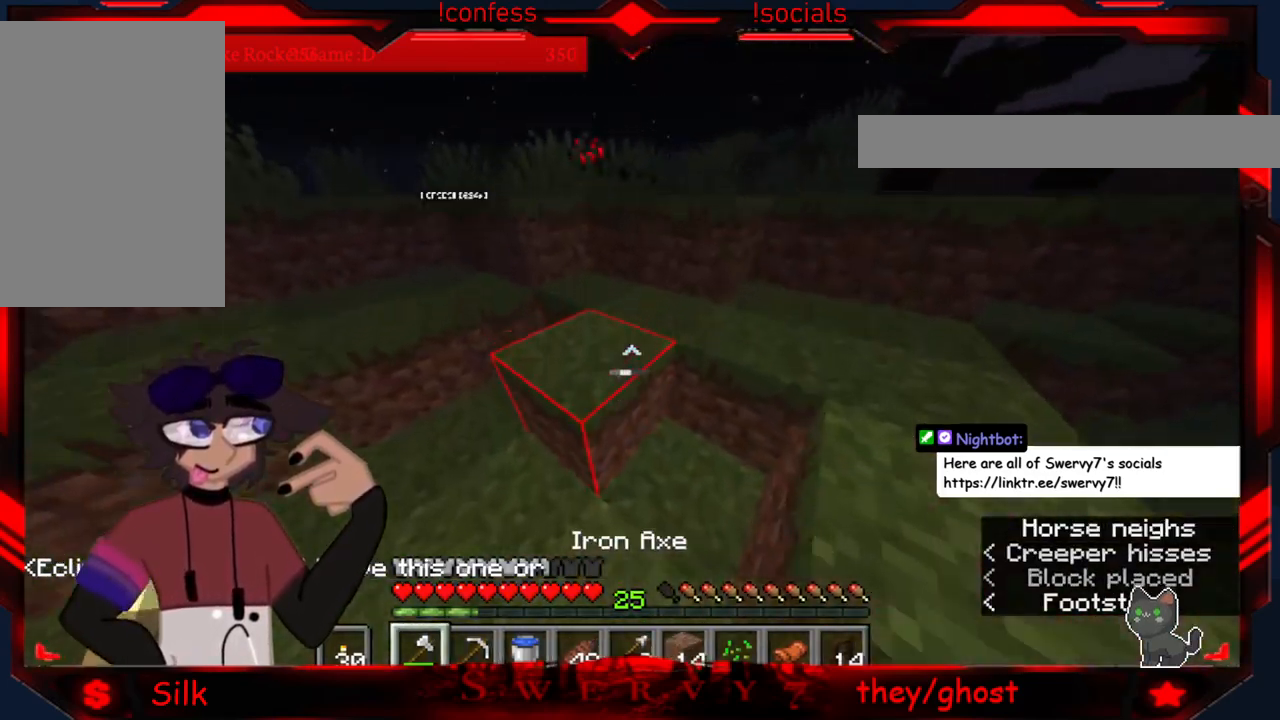
{"keys": [], "mouse": [], "events": []}
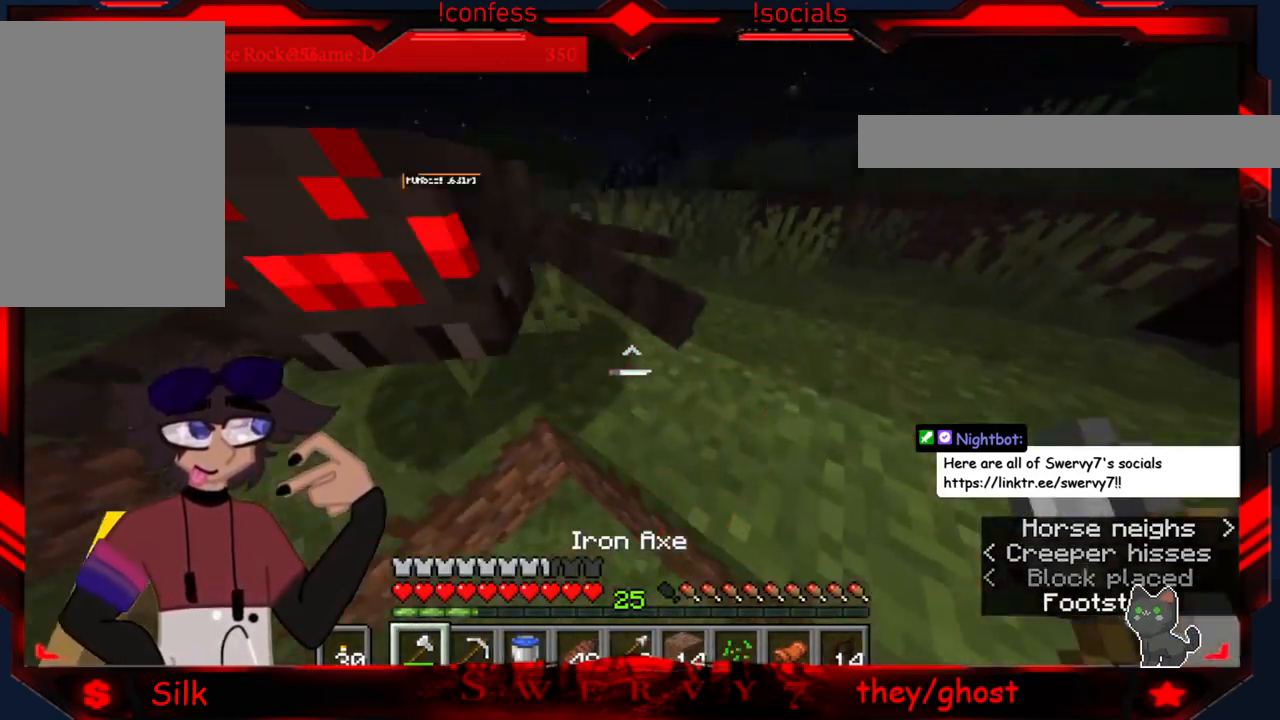
{"keys": [], "mouse": [], "events": [[283, "mouse_left", "down"], [467, "mouse_left", "up"]]}
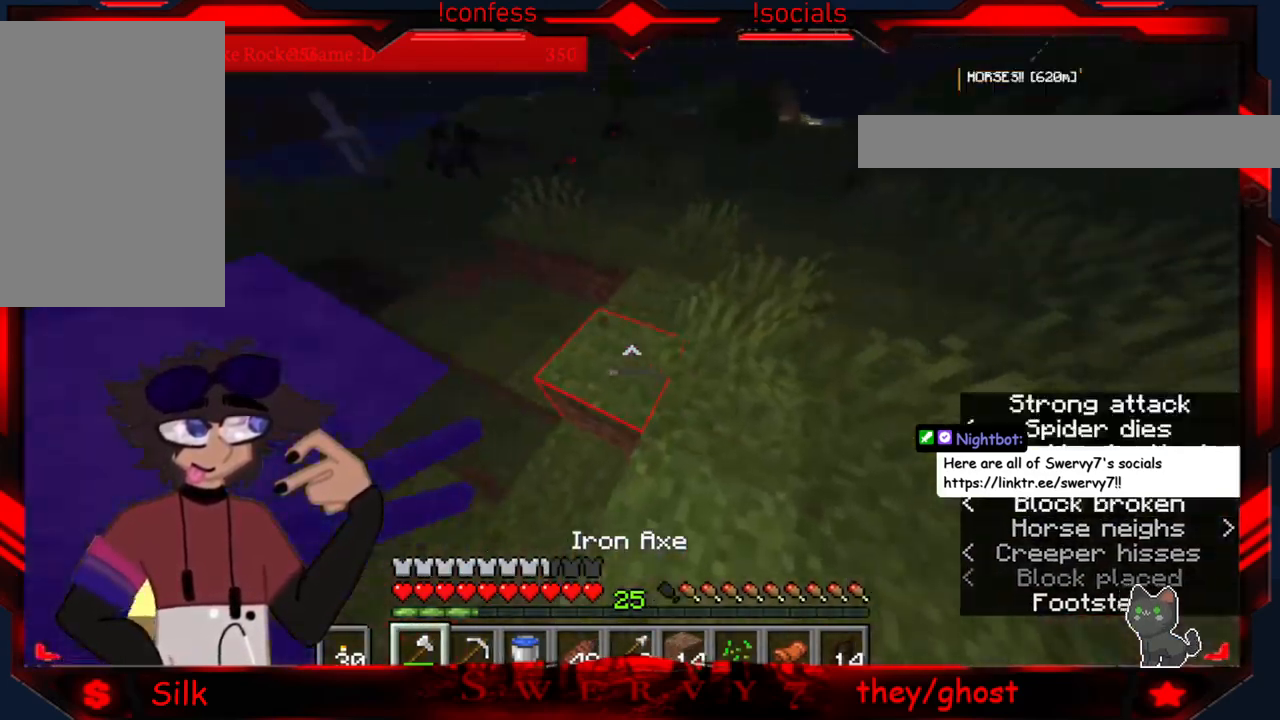
{"keys": [], "mouse": [], "events": []}
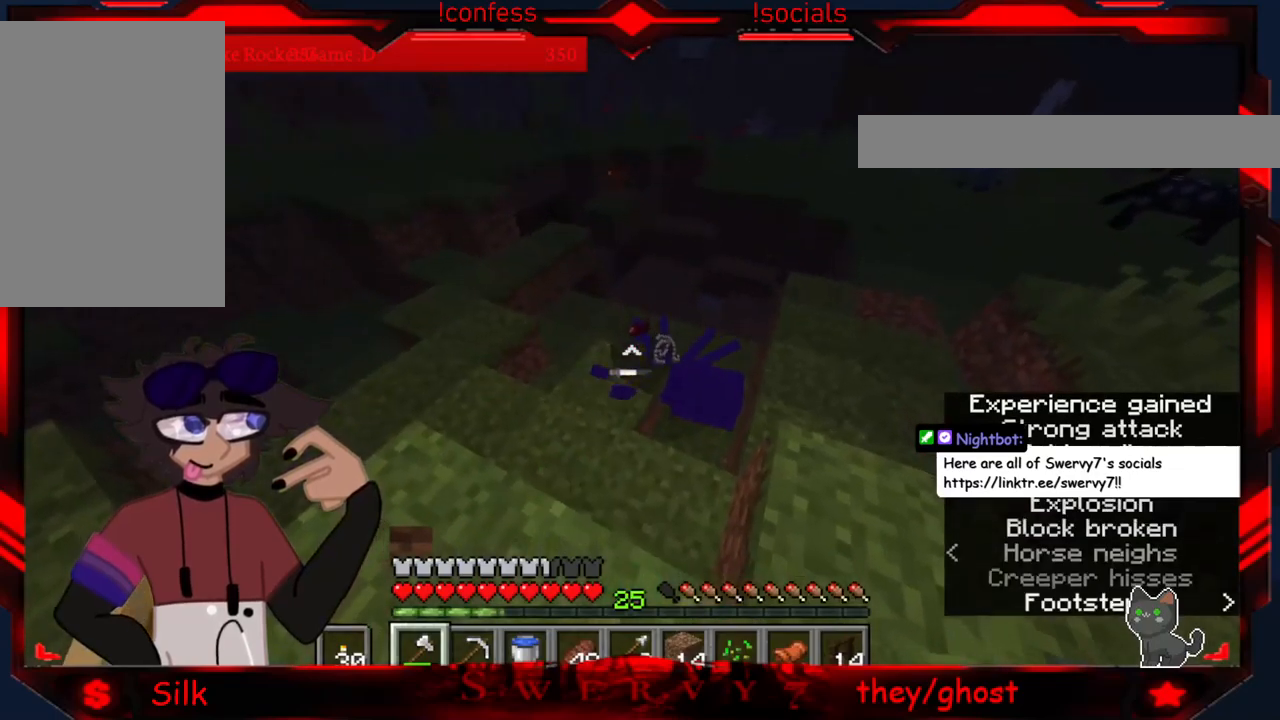
{"keys": ["a"], "mouse": [], "events": [[400, "a", "down"]]}
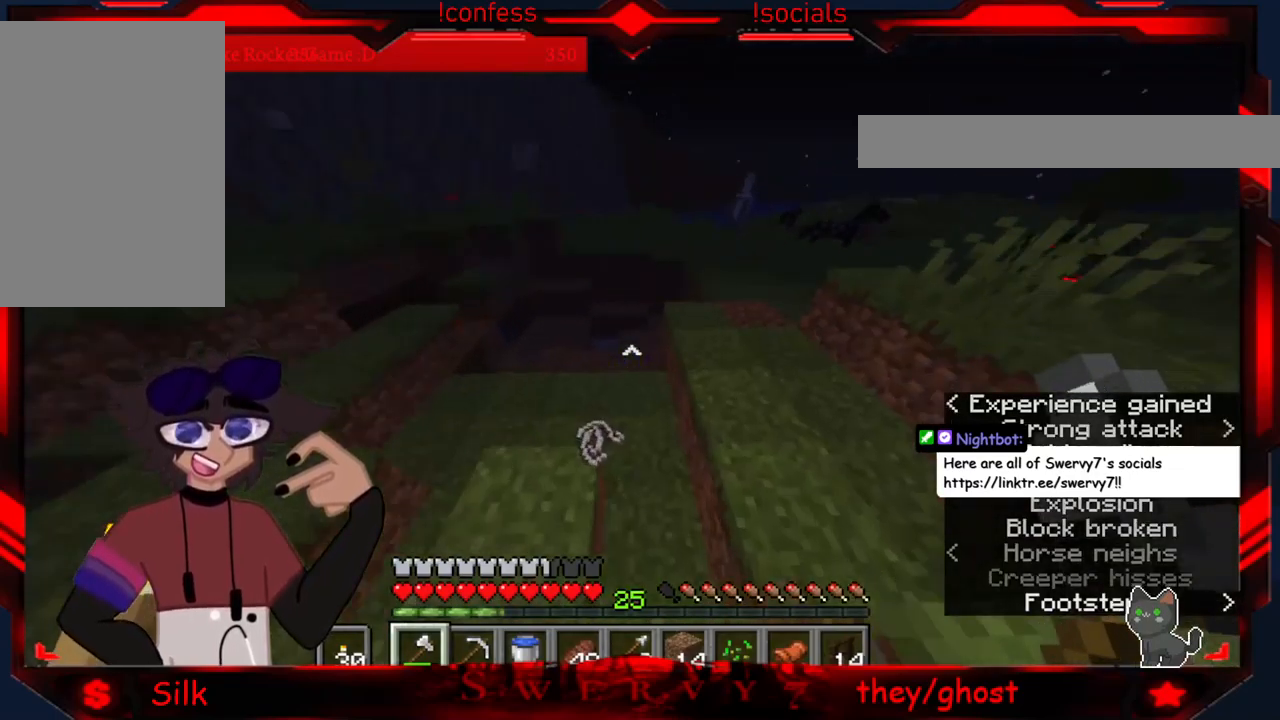
{"keys": [], "mouse": [], "events": [[416, "a", "up"]]}
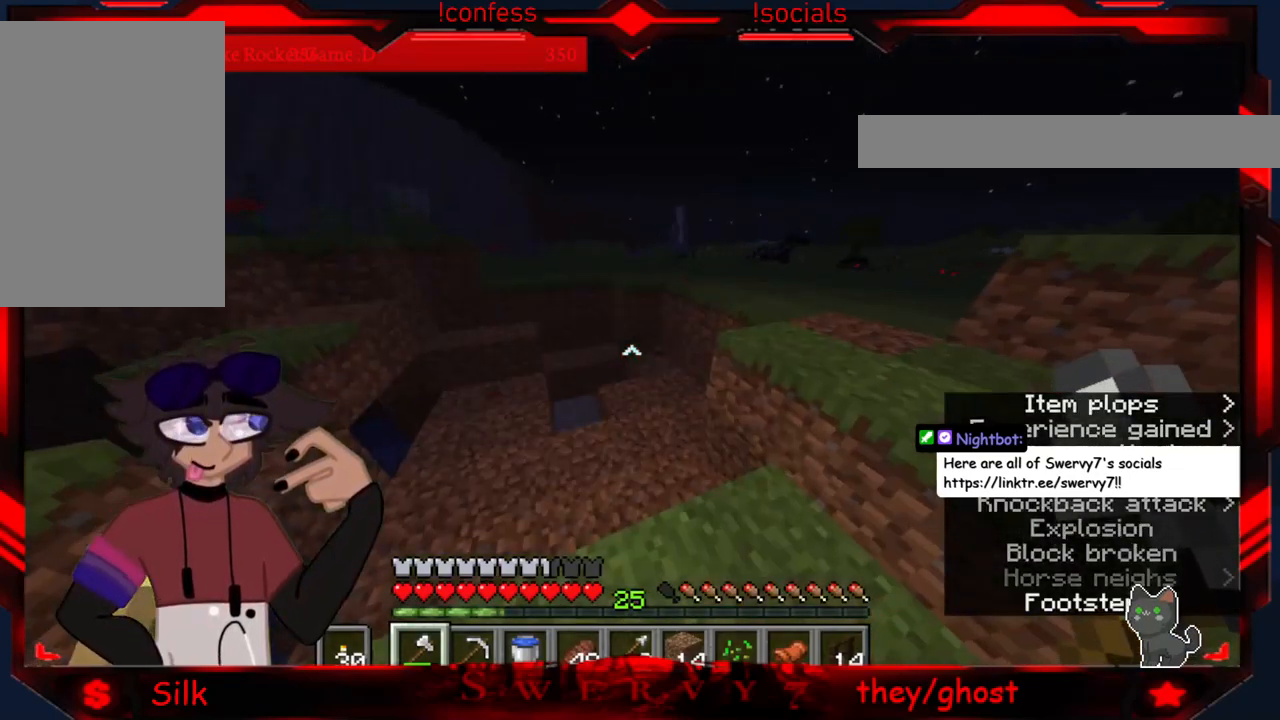
{"keys": [], "mouse": [], "events": []}
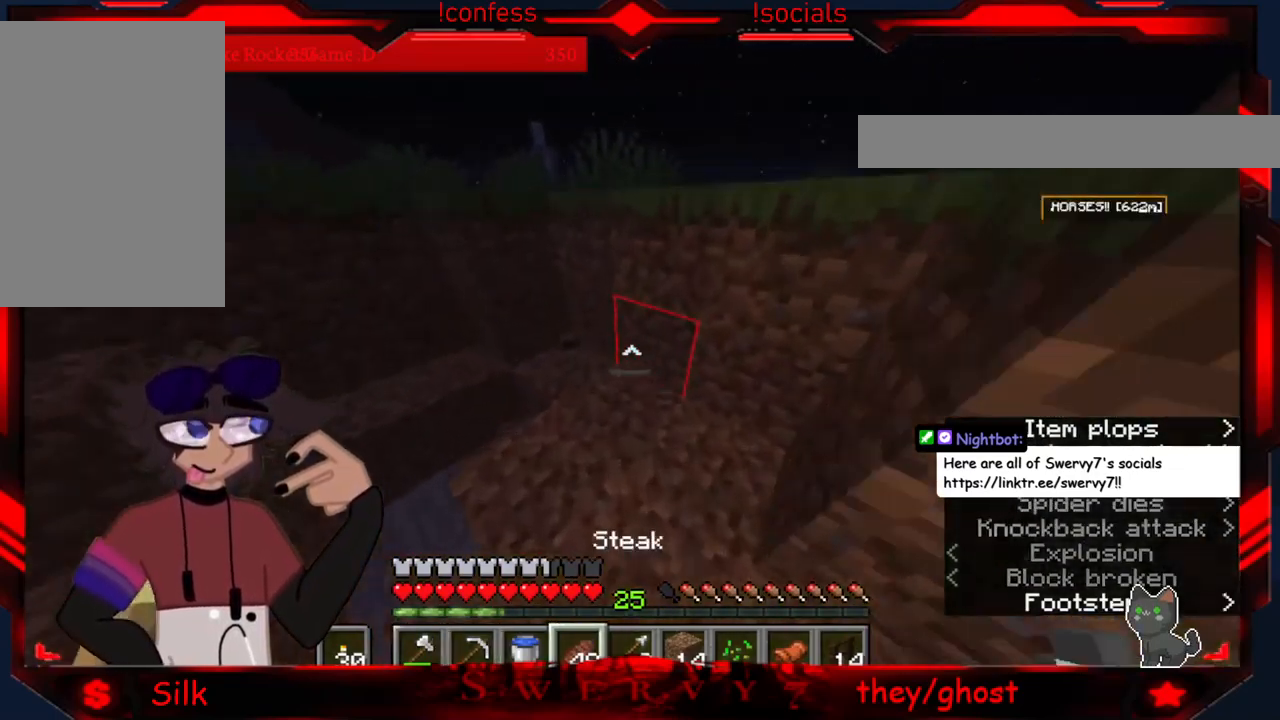
{"keys": ["a"], "mouse": [], "events": [[216, "a", "down"]]}
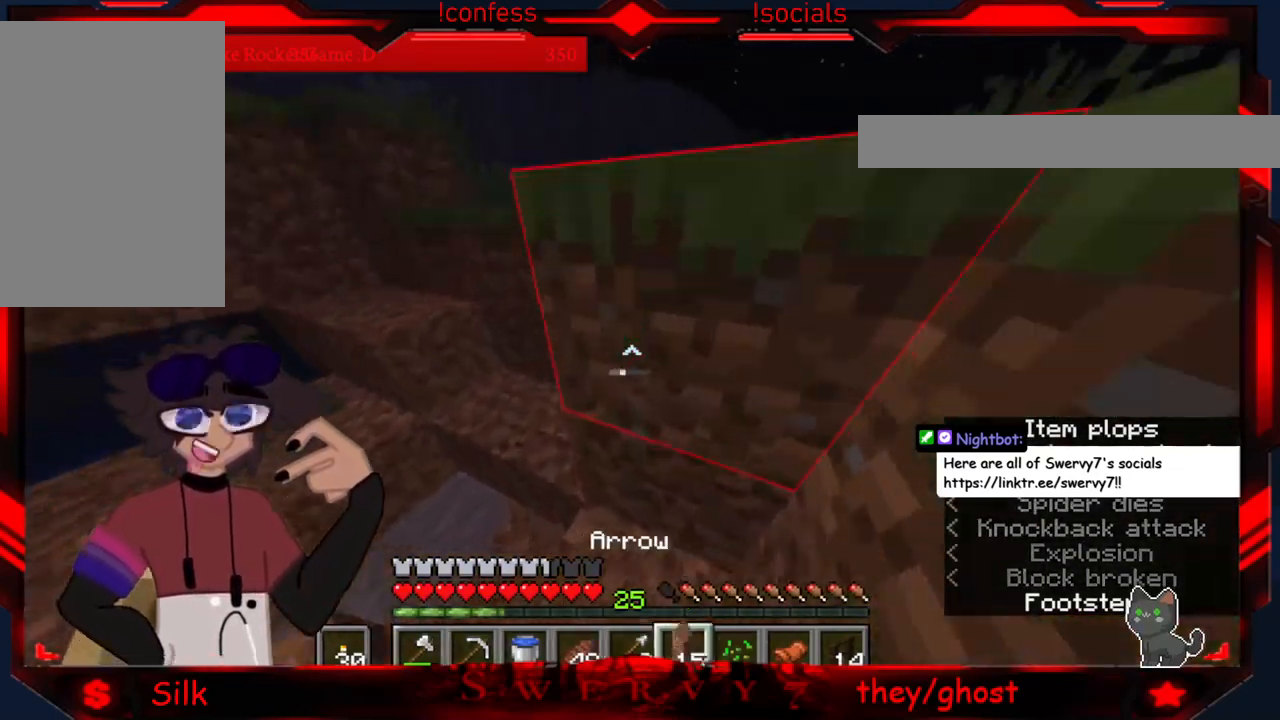
{"keys": [], "mouse": ["right"], "events": [[33, "a", "up"], [350, "mouse_right", "down"]]}
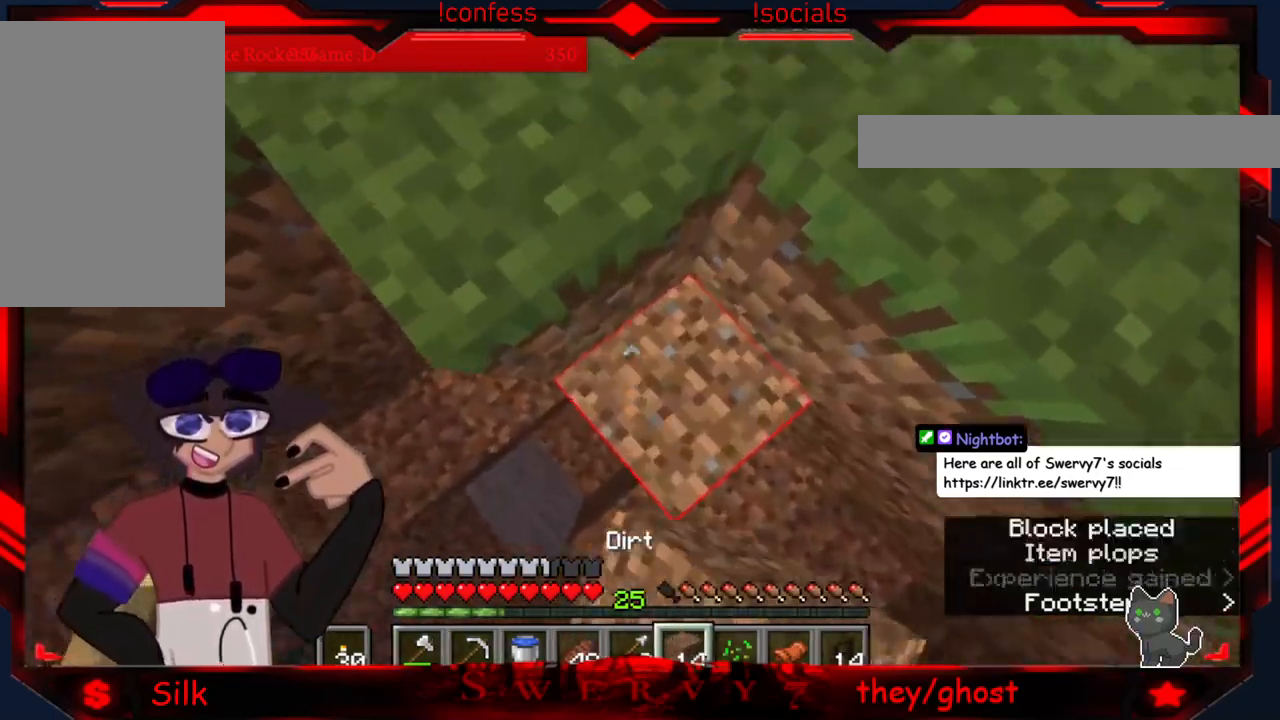
{"keys": [], "mouse": [], "events": [[33, "mouse_right", "up"]]}
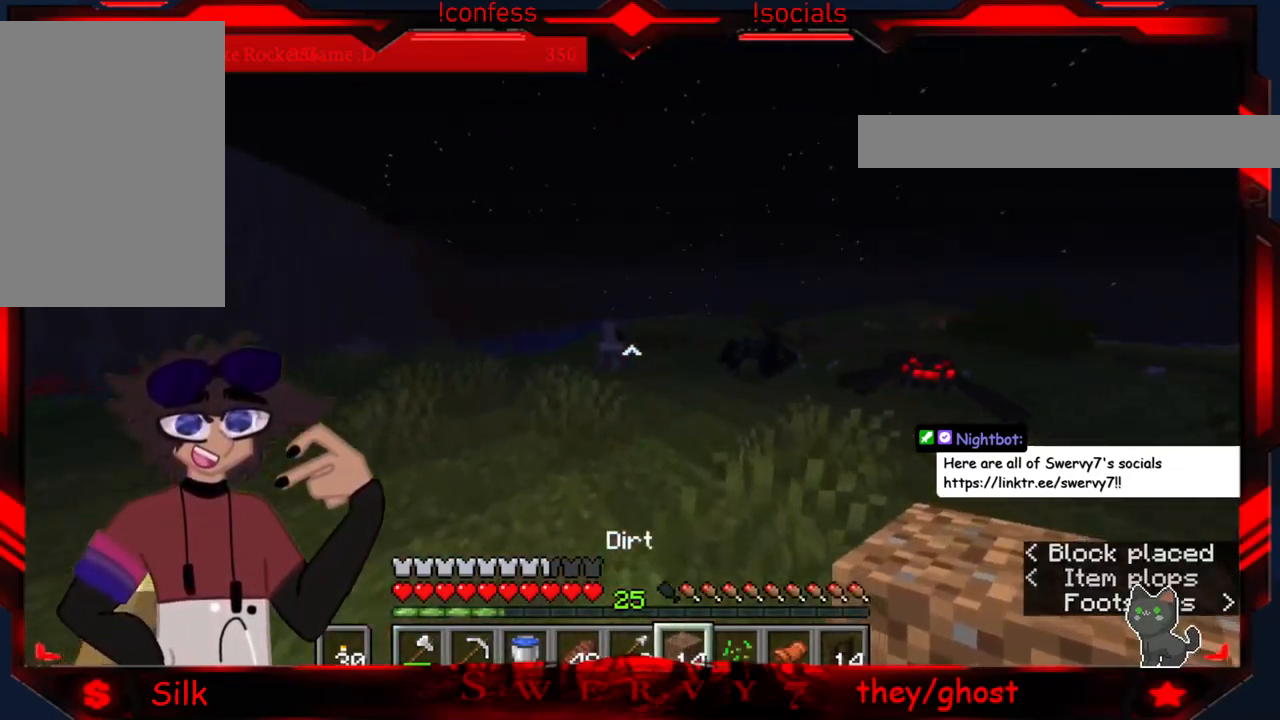
{"keys": ["a"], "mouse": [], "events": [[133, "a", "down"]]}
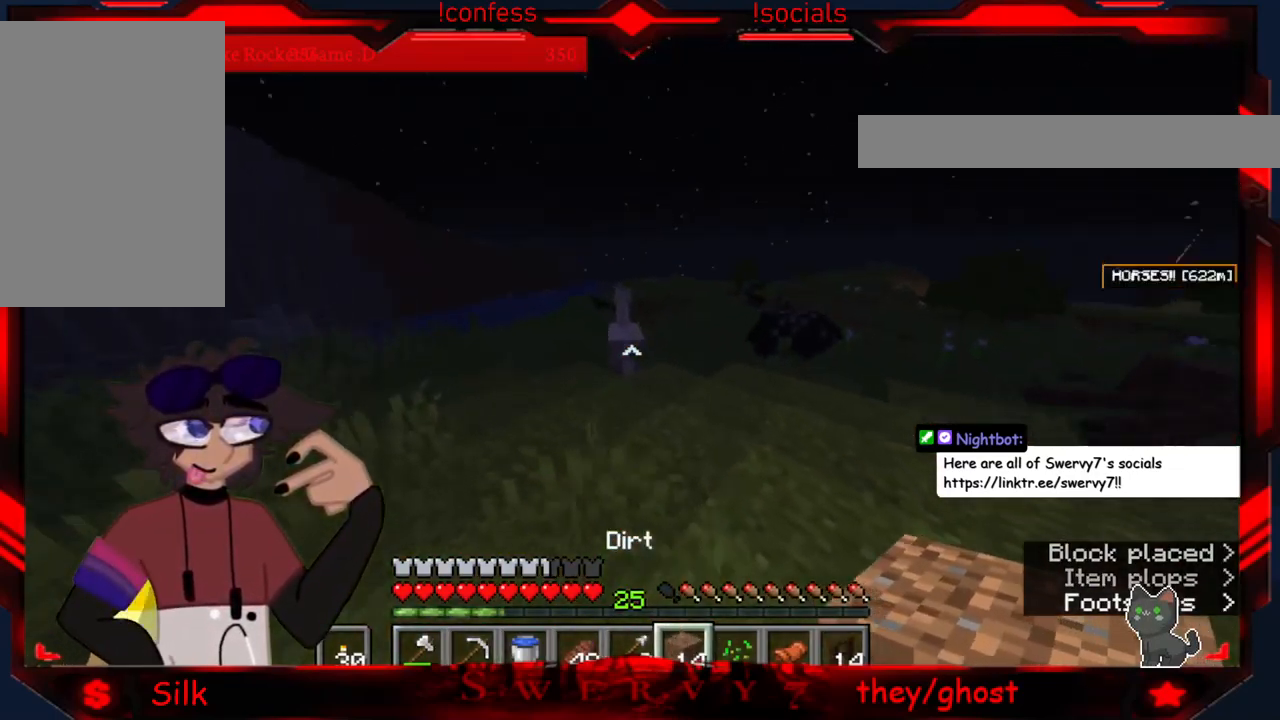
{"keys": ["a"], "mouse": [], "events": []}
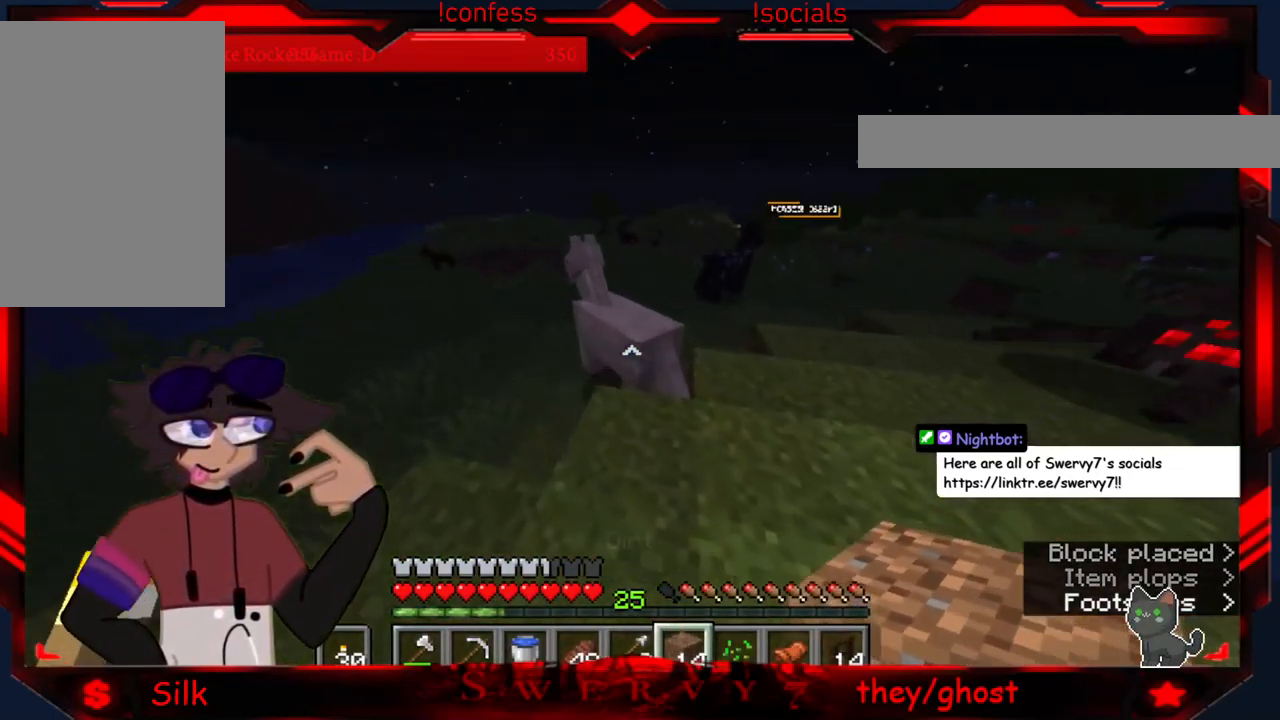
{"keys": ["a"], "mouse": [], "events": [[183, "mouse_right", "down"], [400, "mouse_right", "up"]]}
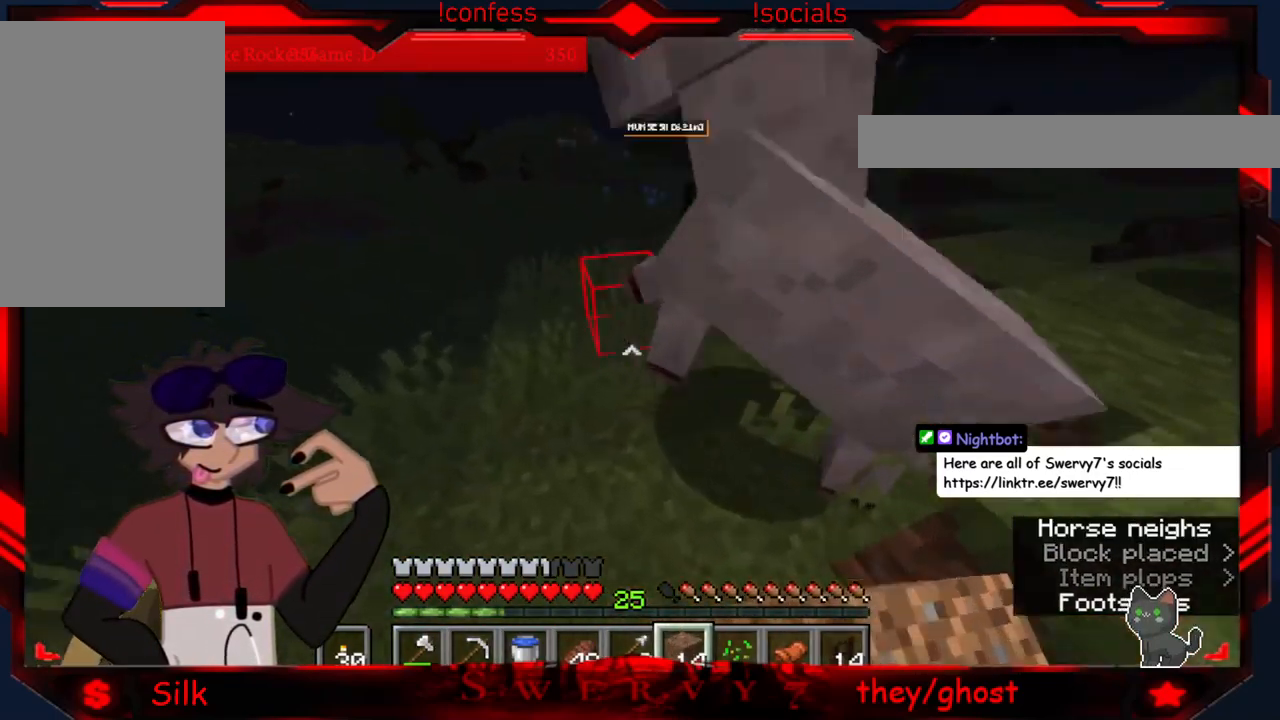
{"keys": ["a"], "mouse": [], "events": []}
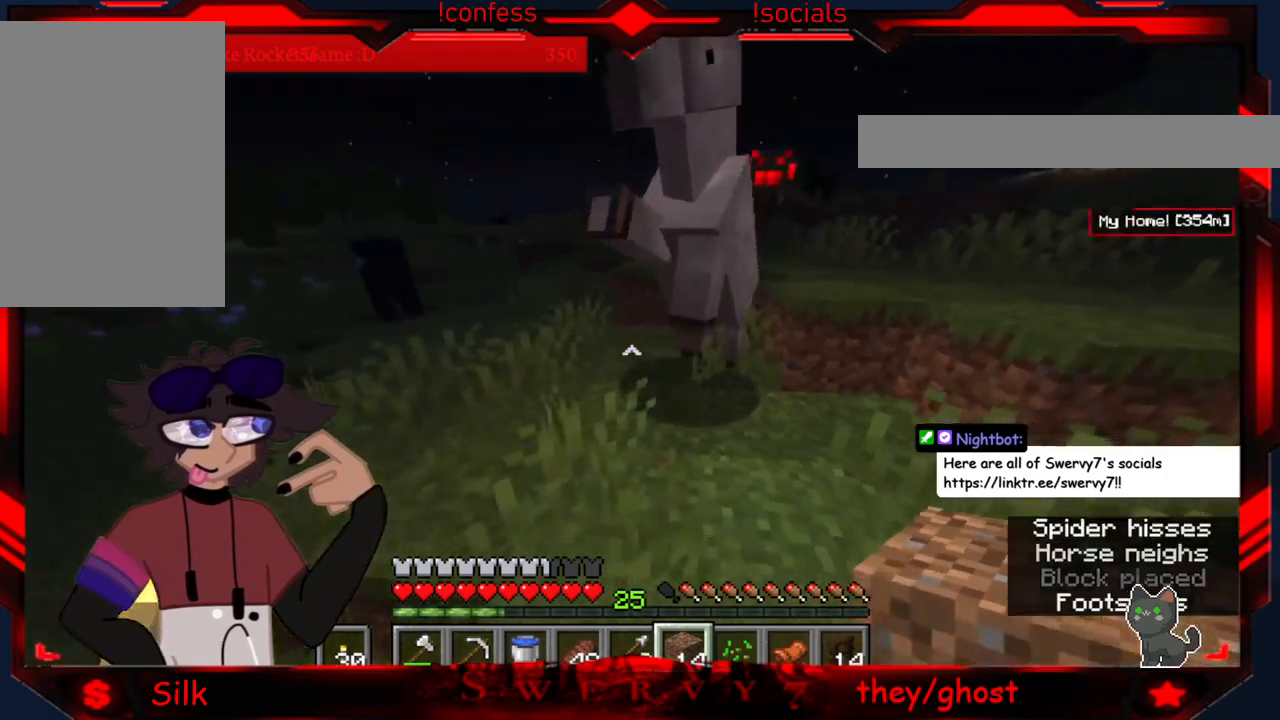
{"keys": [], "mouse": [], "events": [[366, "a", "up"]]}